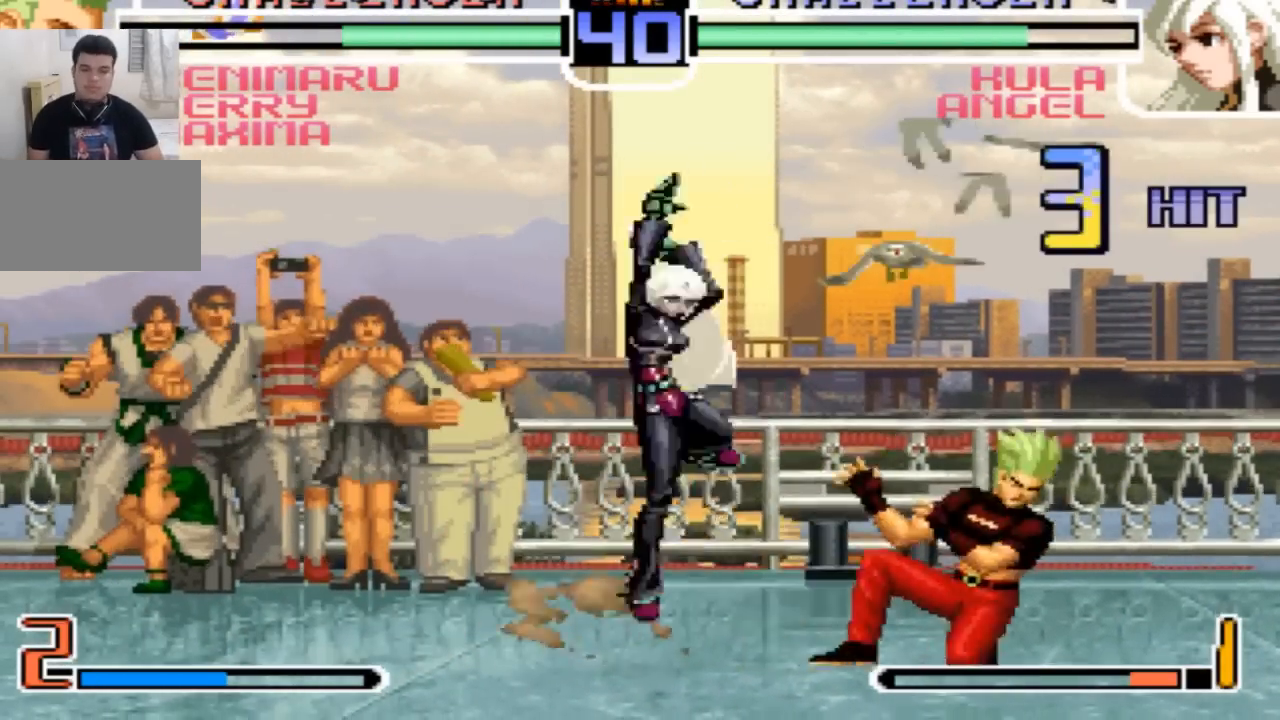
Gameplay with a controller (arcade stick); each line is a JSON object with the inputs held at the frame after it. "events" lists button and stick changes between this image and that frame as [ms after this image, input, new state], when the widget could be followed in between. Not read: L3 R3.
{"buttons": [], "left_stick": "center", "events": []}
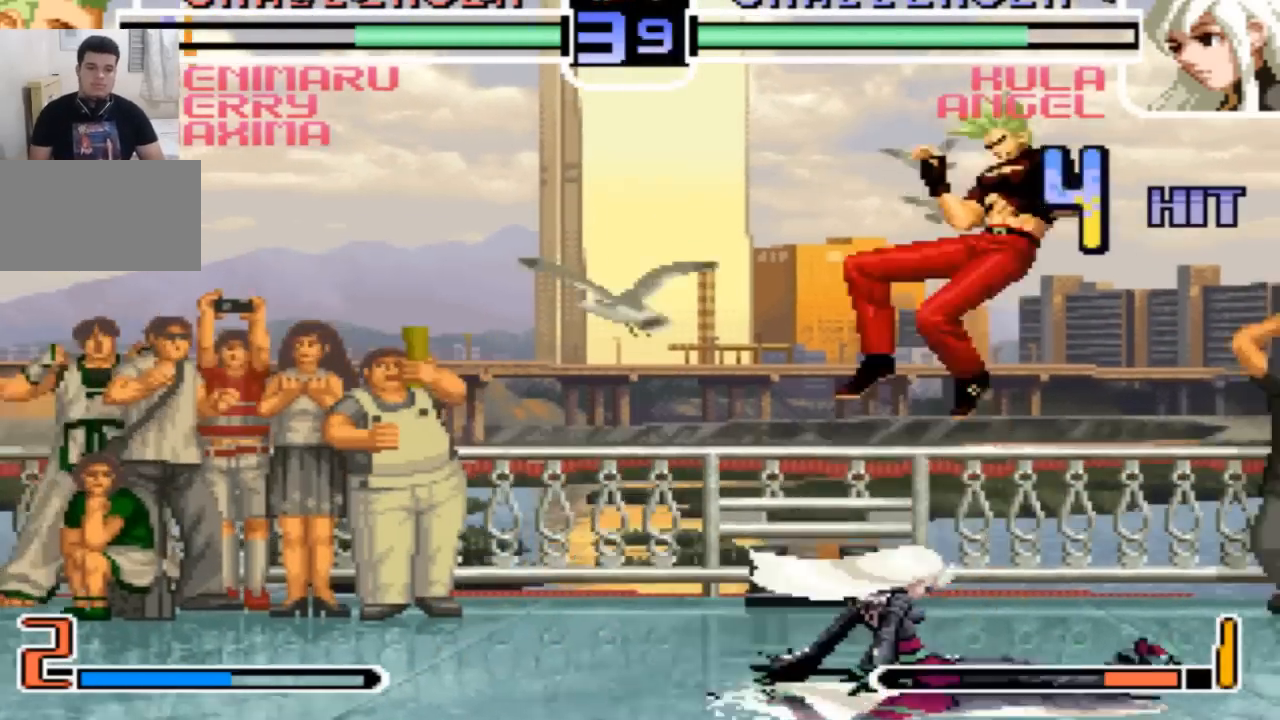
{"buttons": ["SQUARE"], "left_stick": "center", "events": [[334, "CROSS", "down"], [334, "SQUARE", "down"], [401, "CROSS", "up"]]}
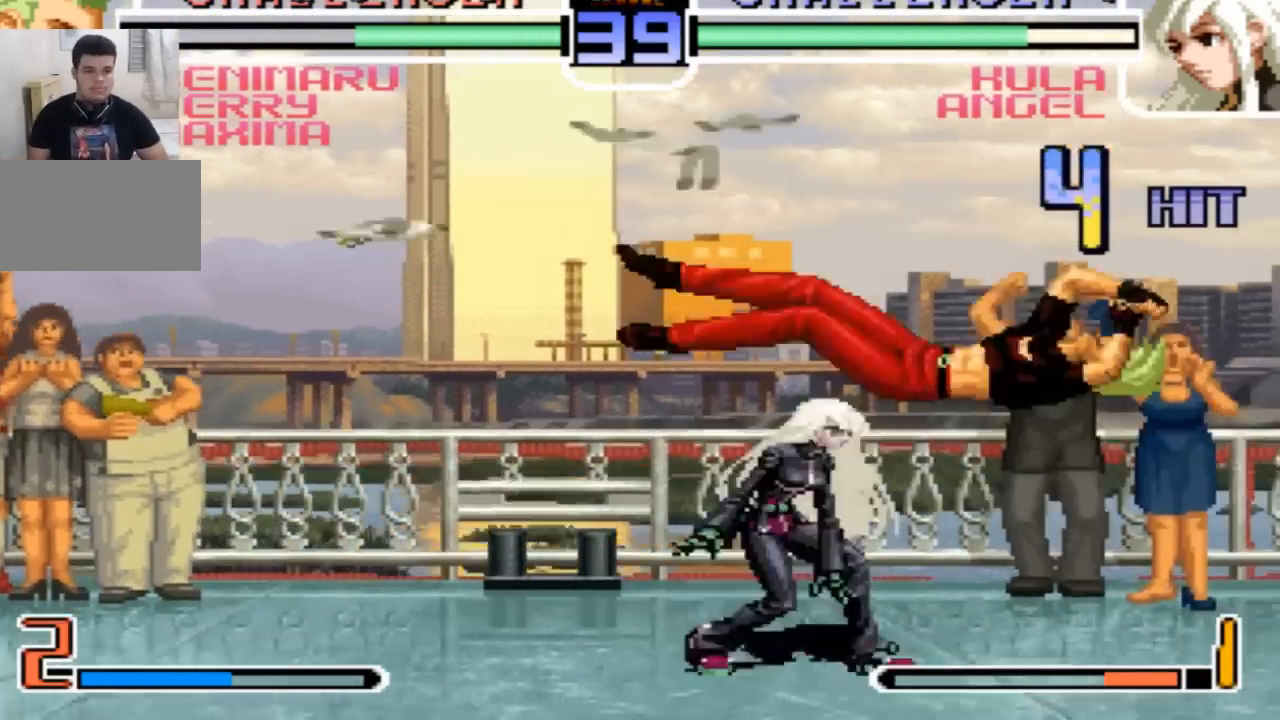
{"buttons": [], "left_stick": "center", "events": [[100, "SQUARE", "up"]]}
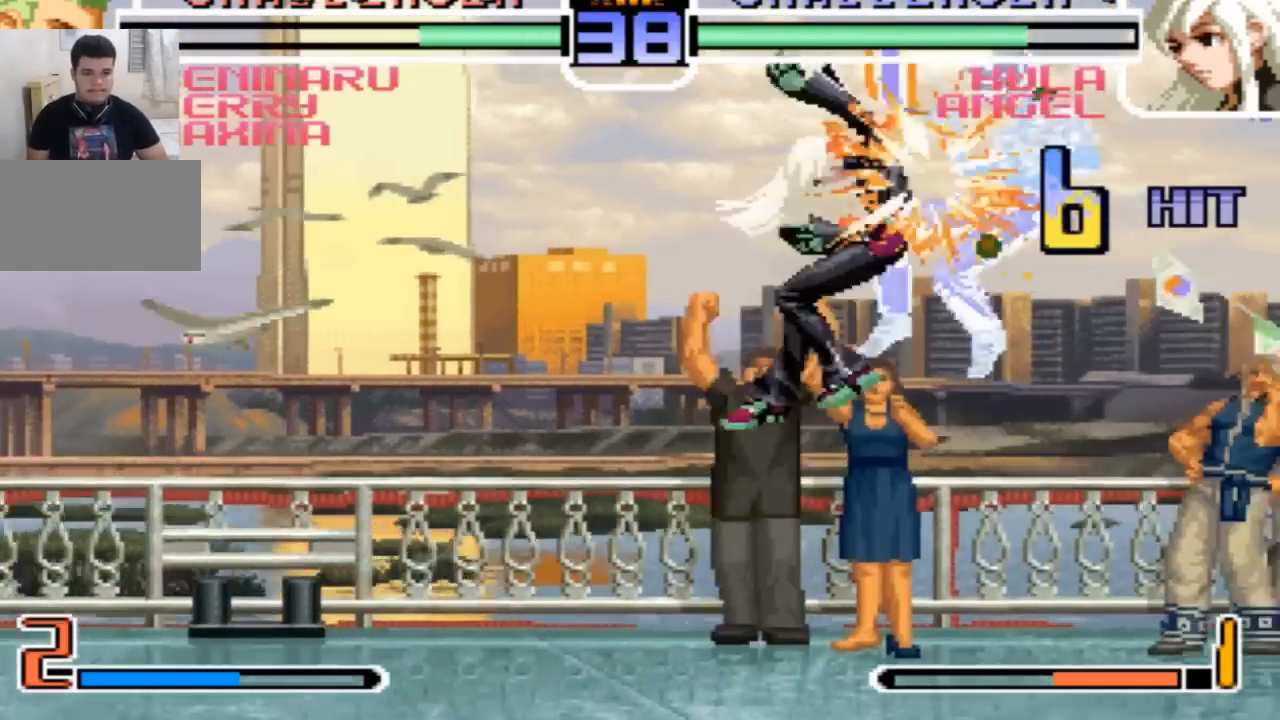
{"buttons": [], "left_stick": "center", "events": []}